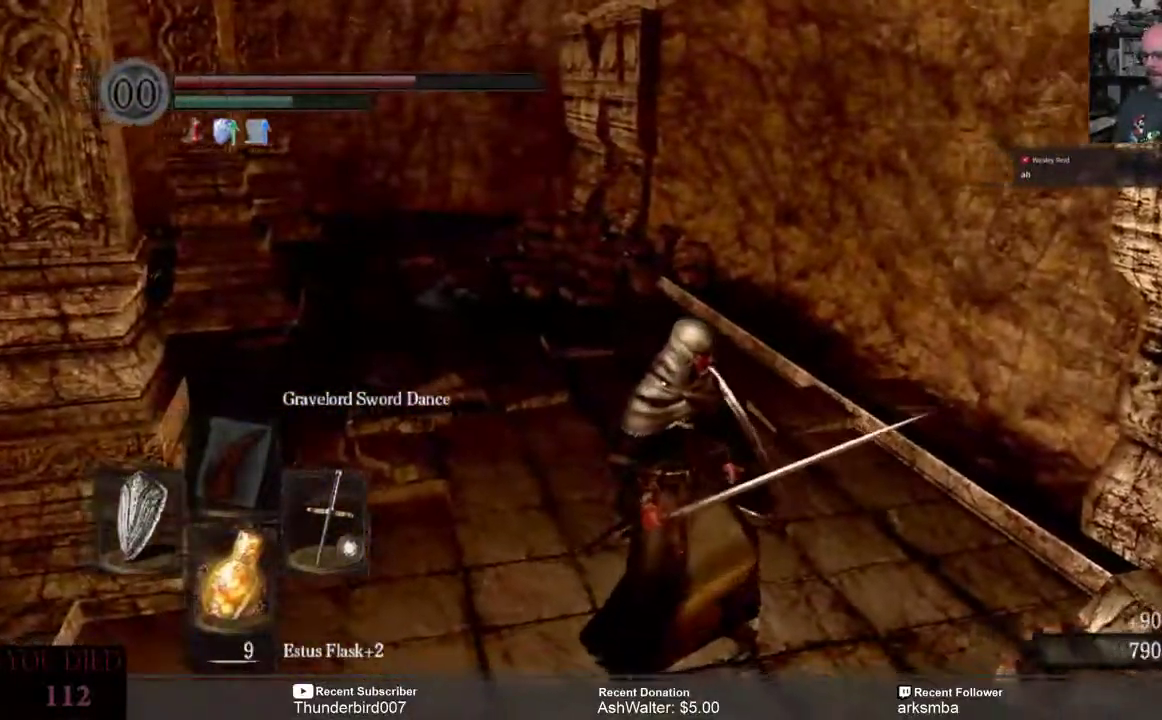
Gameplay with a controller (Xbox layout); each line is a JSON object with the inputs held at the frame after it. "events" lists button and stick changes between this image and that frame as [ms after this image, input, new state], when the widget could be followed in between. Not read: START.
{"buttons": [], "left_stick": "center", "right_stick": "center", "events": [[83, "right_stick", "left"], [267, "right_stick", "center"]]}
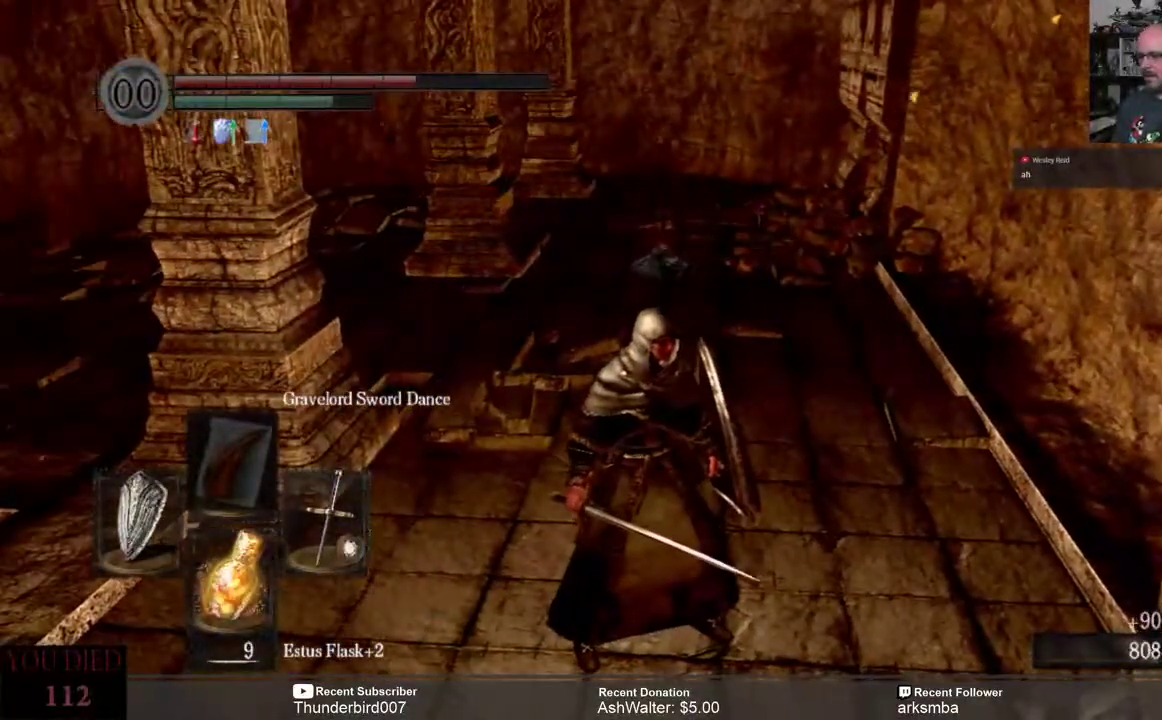
{"buttons": [], "left_stick": "up", "right_stick": "down-left", "events": [[433, "left_stick", "up"], [450, "right_stick", "down-left"]]}
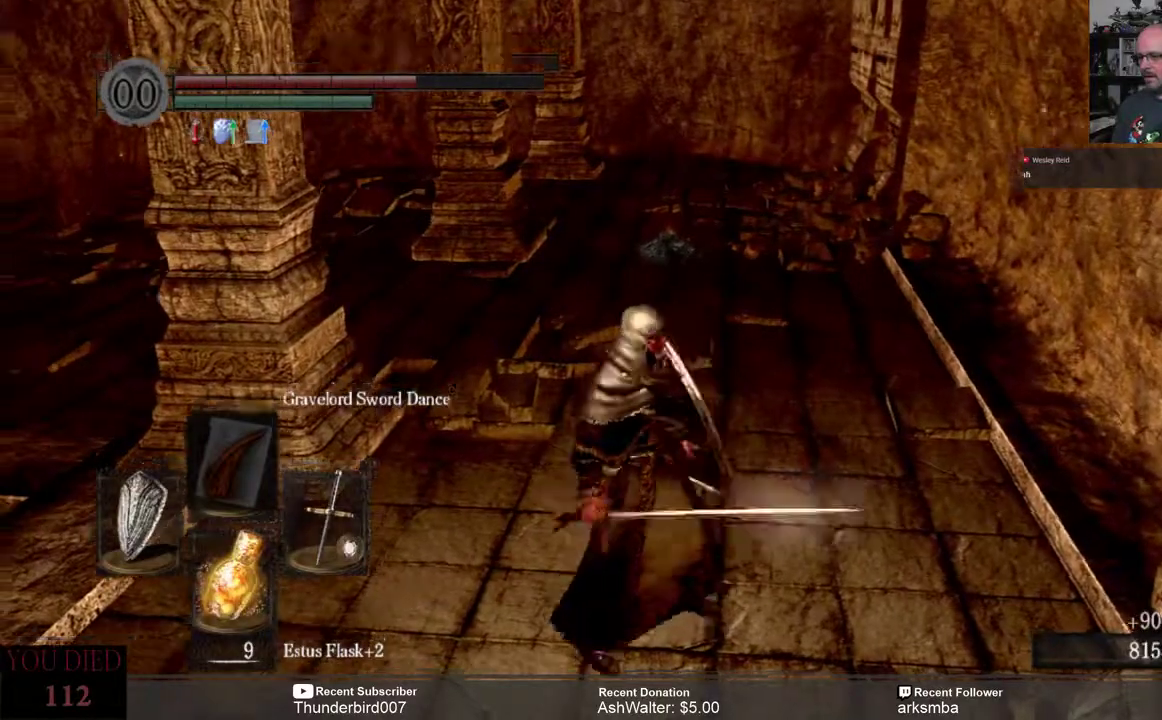
{"buttons": [], "left_stick": "up", "right_stick": "center", "events": [[117, "right_stick", "center"]]}
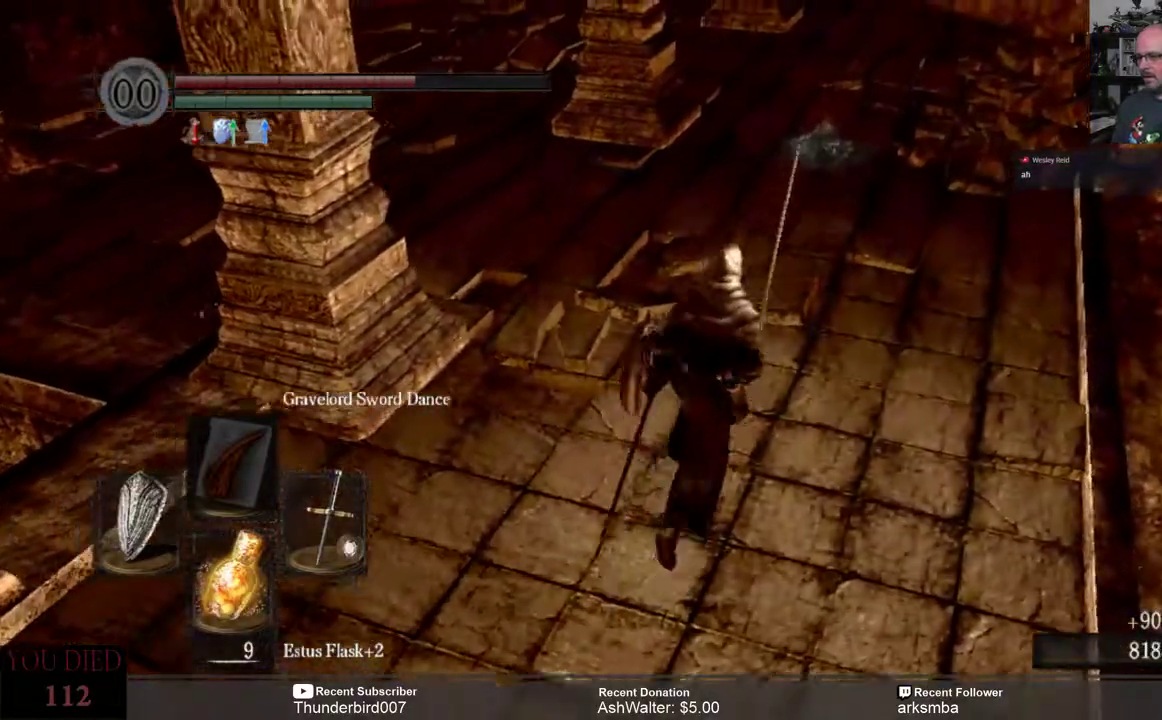
{"buttons": [], "left_stick": "up-right", "right_stick": "left", "events": [[33, "left_stick", "up-right"], [100, "right_stick", "left"]]}
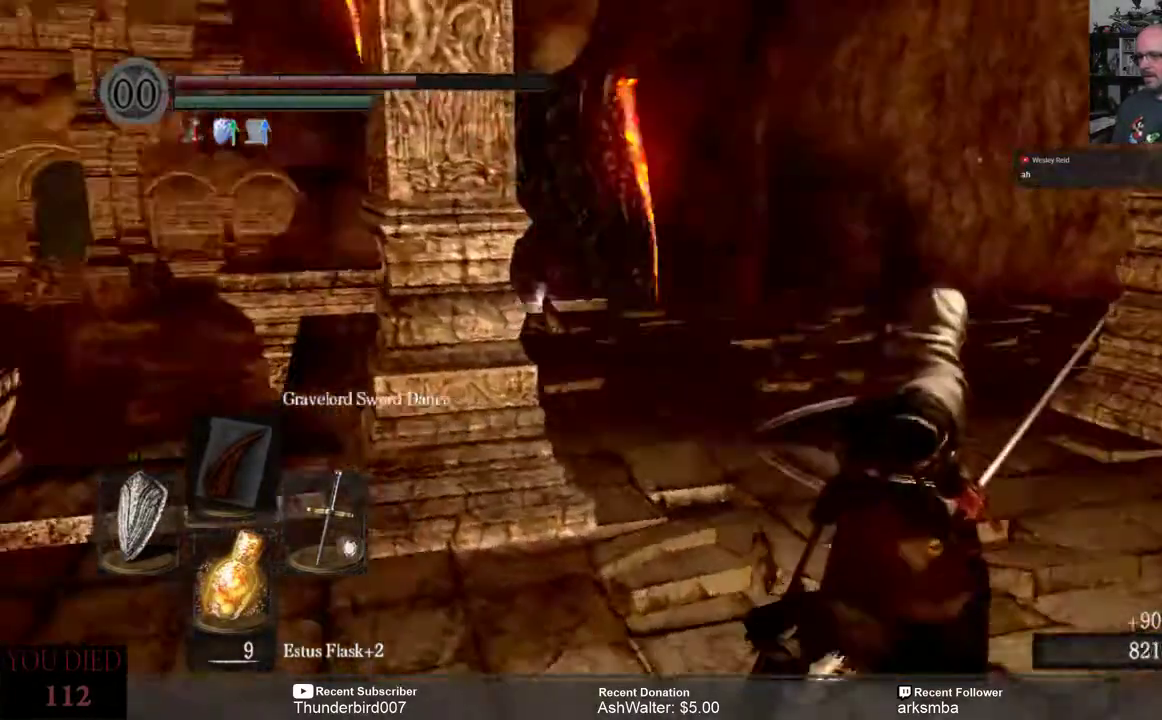
{"buttons": [], "left_stick": "center", "right_stick": "center", "events": [[50, "right_stick", "center"], [200, "left_stick", "center"]]}
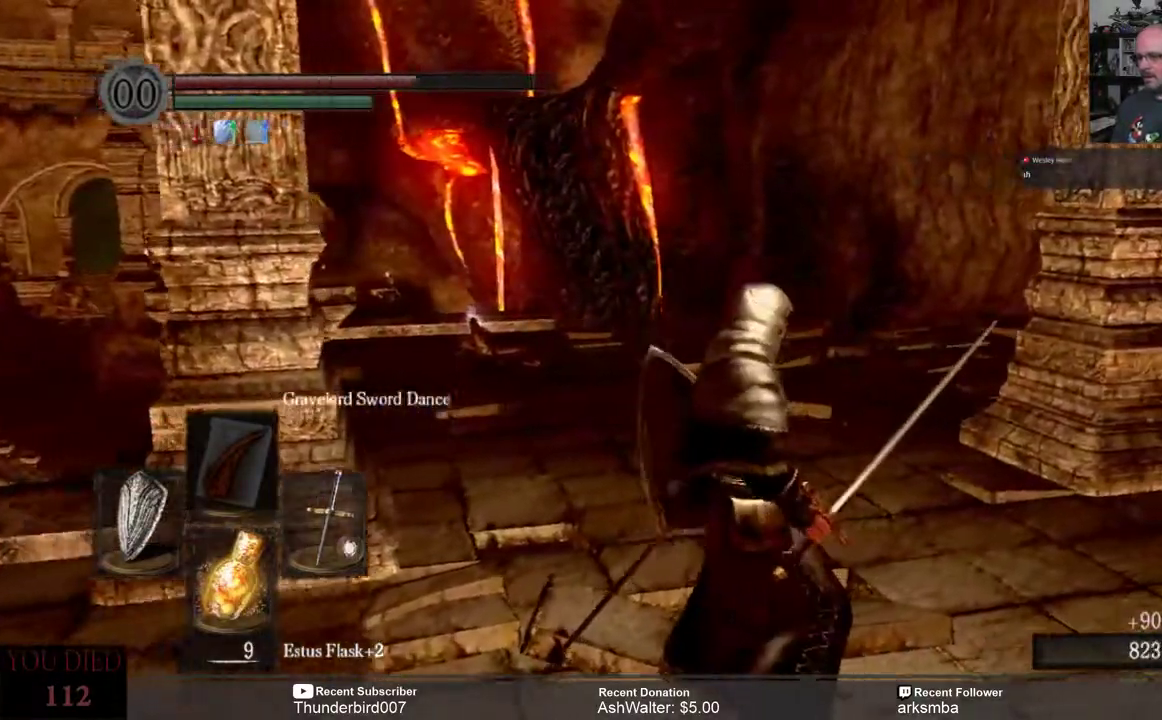
{"buttons": [], "left_stick": "up", "right_stick": "left", "events": [[367, "right_stick", "left"], [433, "left_stick", "up"]]}
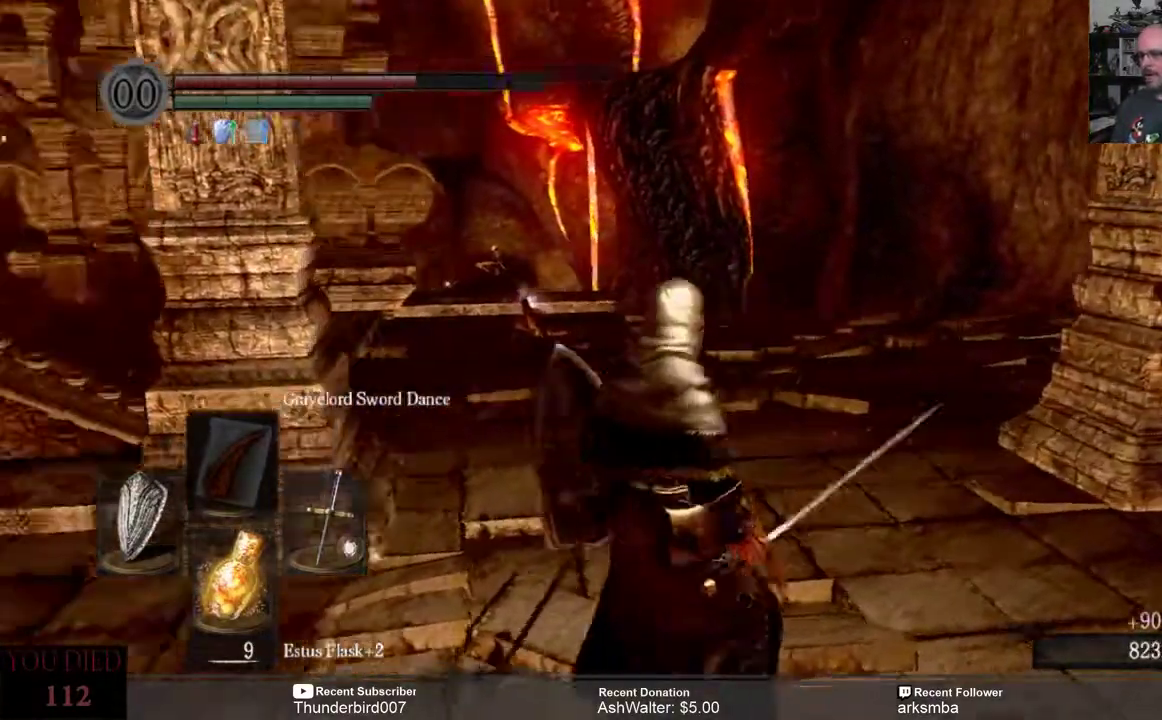
{"buttons": [], "left_stick": "center", "right_stick": "center", "events": [[33, "right_stick", "center"], [500, "left_stick", "center"]]}
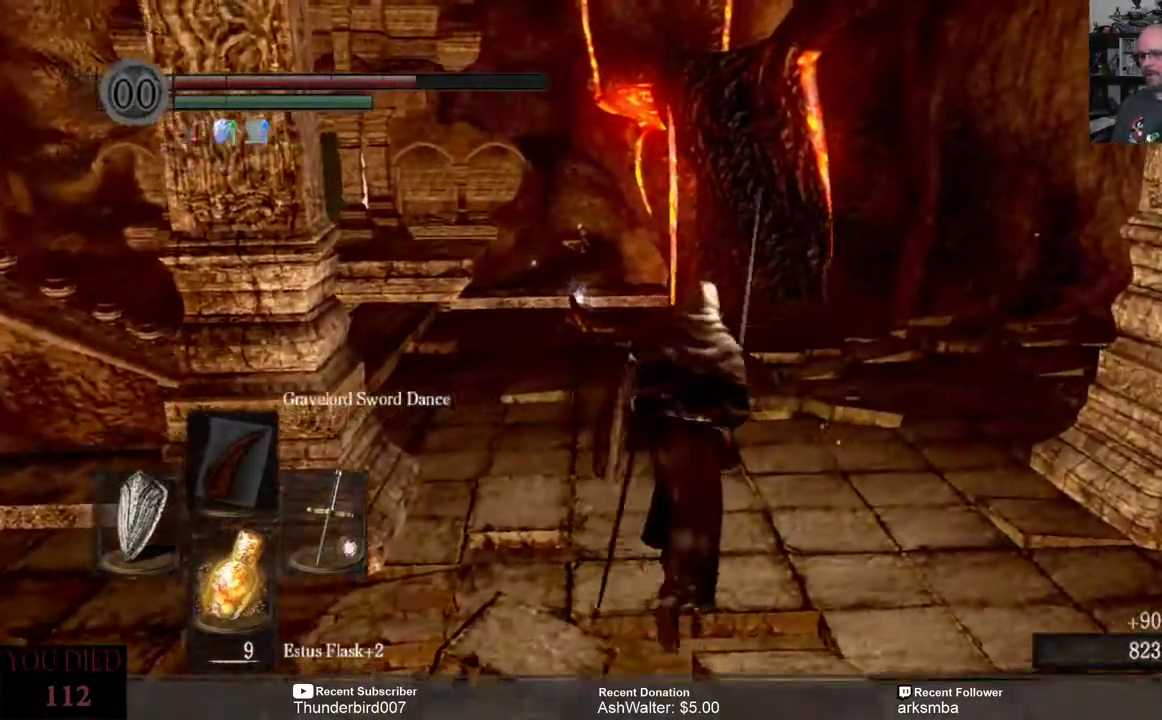
{"buttons": [], "left_stick": "center", "right_stick": "left", "events": [[367, "right_stick", "left"]]}
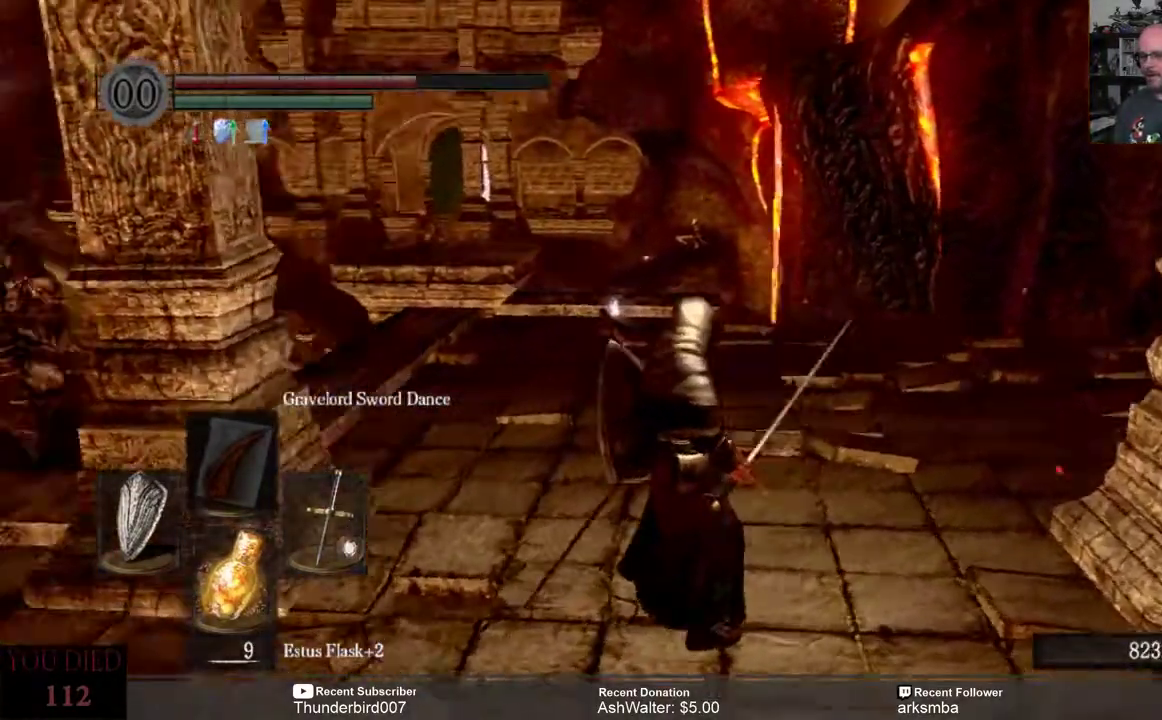
{"buttons": [], "left_stick": "center", "right_stick": "center", "events": [[200, "right_stick", "center"], [300, "L2", "down"], [367, "L2", "up"]]}
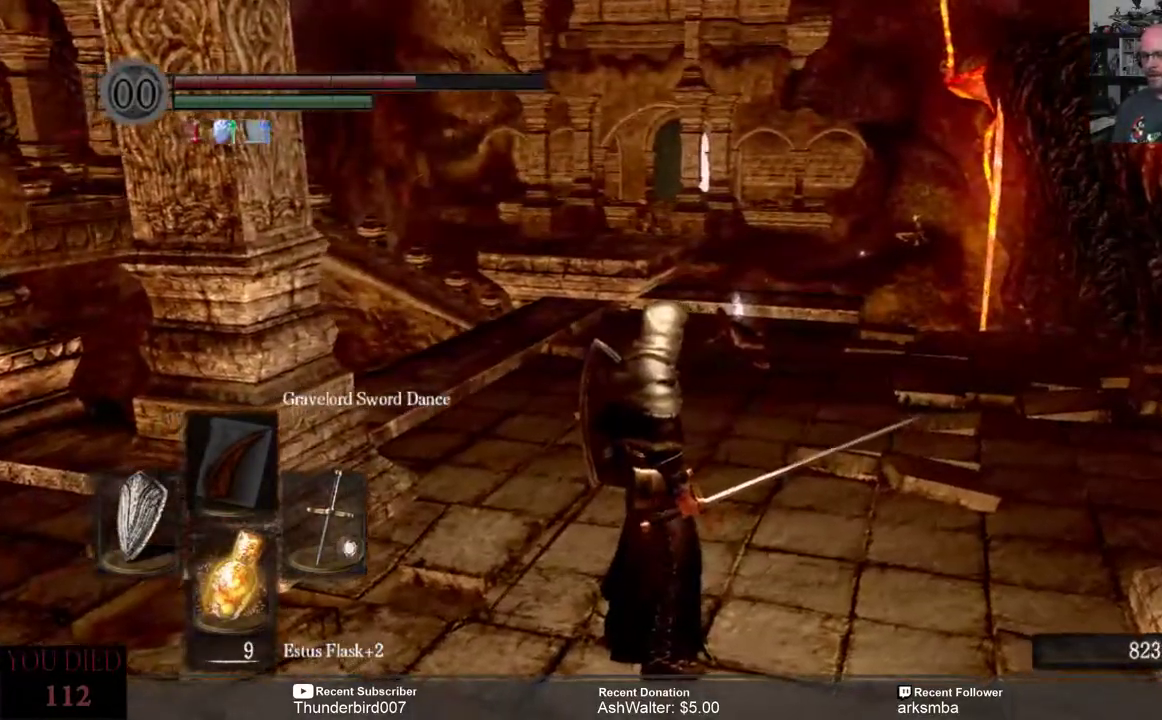
{"buttons": [], "left_stick": "up", "right_stick": "center", "events": [[367, "left_stick", "up"]]}
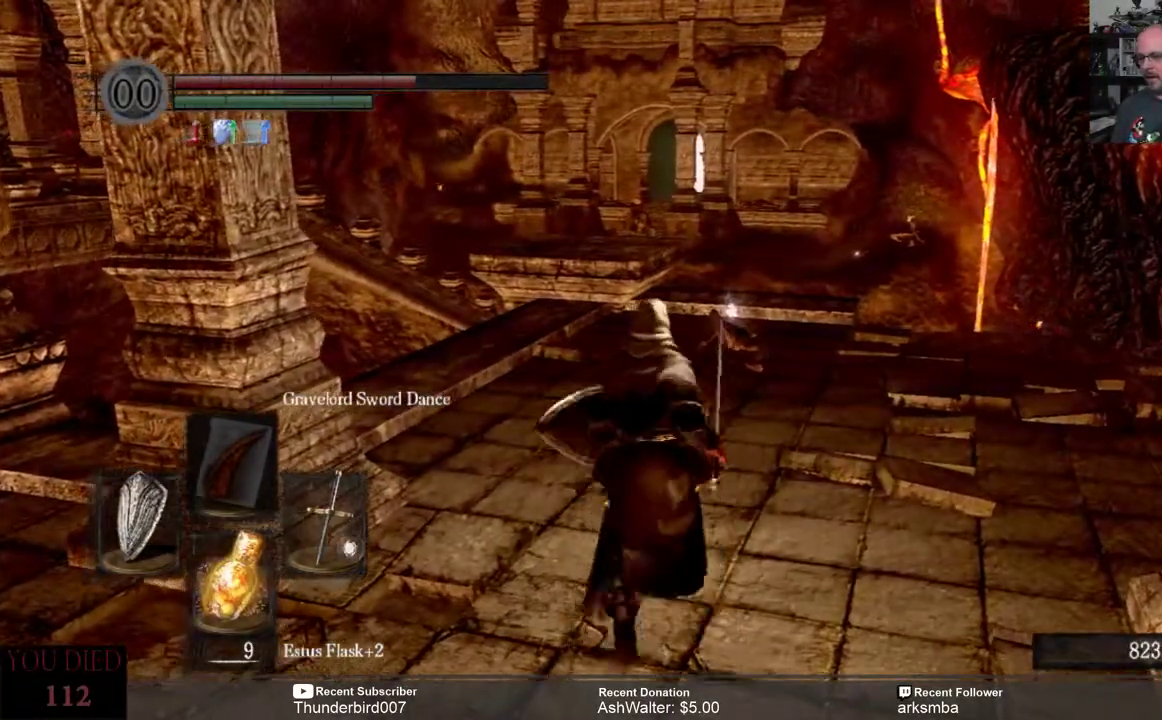
{"buttons": [], "left_stick": "up", "right_stick": "center", "events": []}
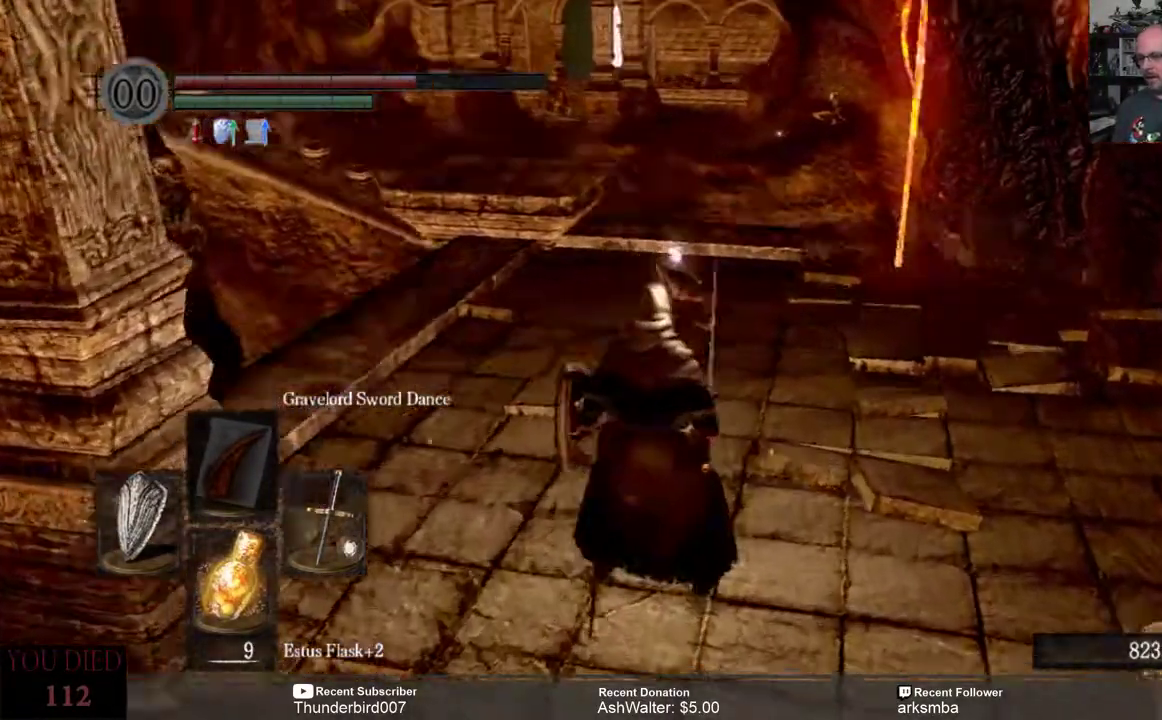
{"buttons": [], "left_stick": "up", "right_stick": "center", "events": []}
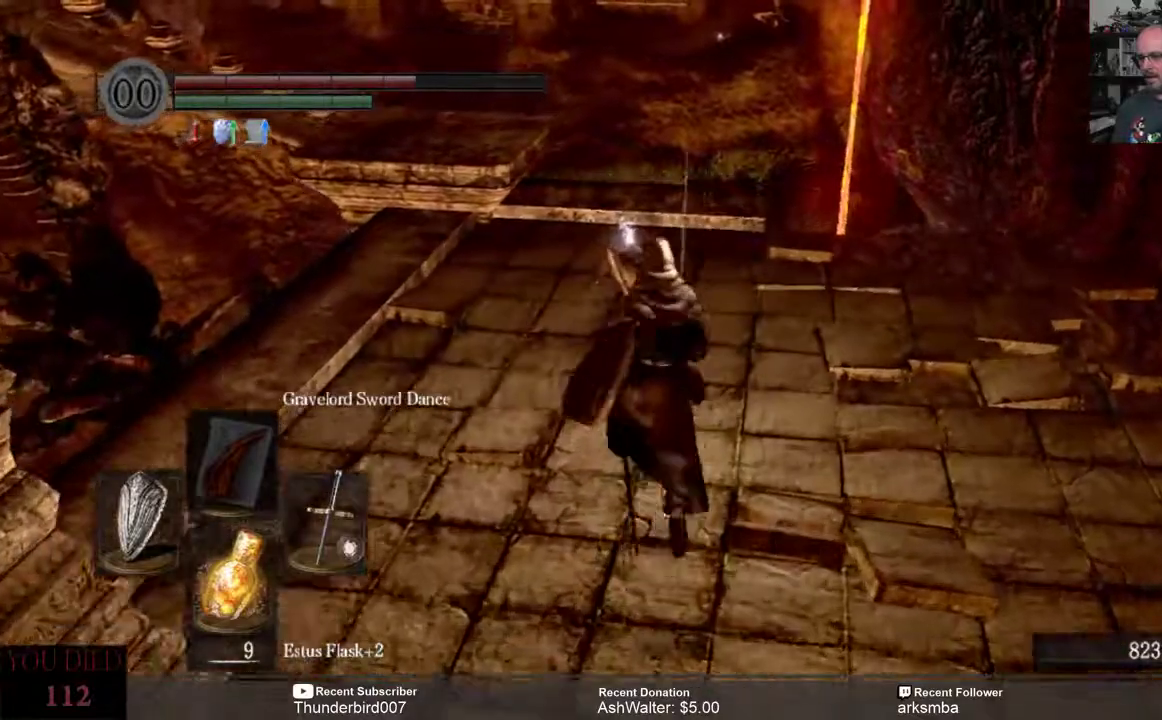
{"buttons": [], "left_stick": "up", "right_stick": "center", "events": []}
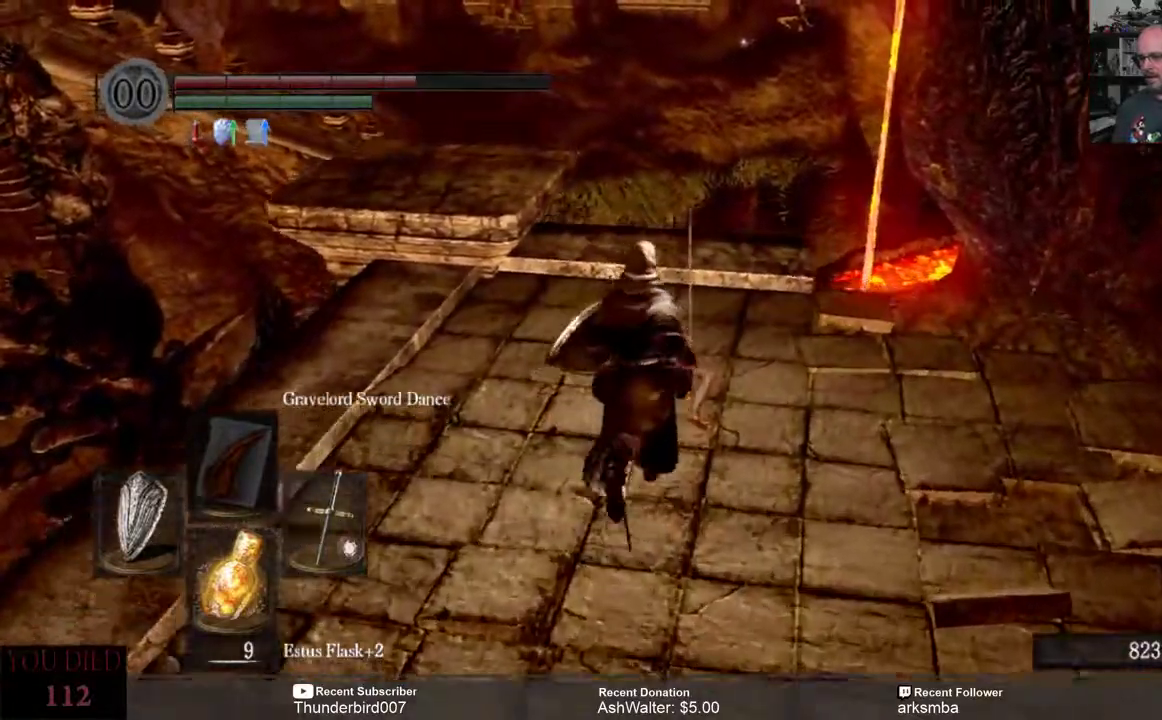
{"buttons": [], "left_stick": "center", "right_stick": "center", "events": [[367, "left_stick", "center"], [400, "A", "down"], [500, "A", "up"]]}
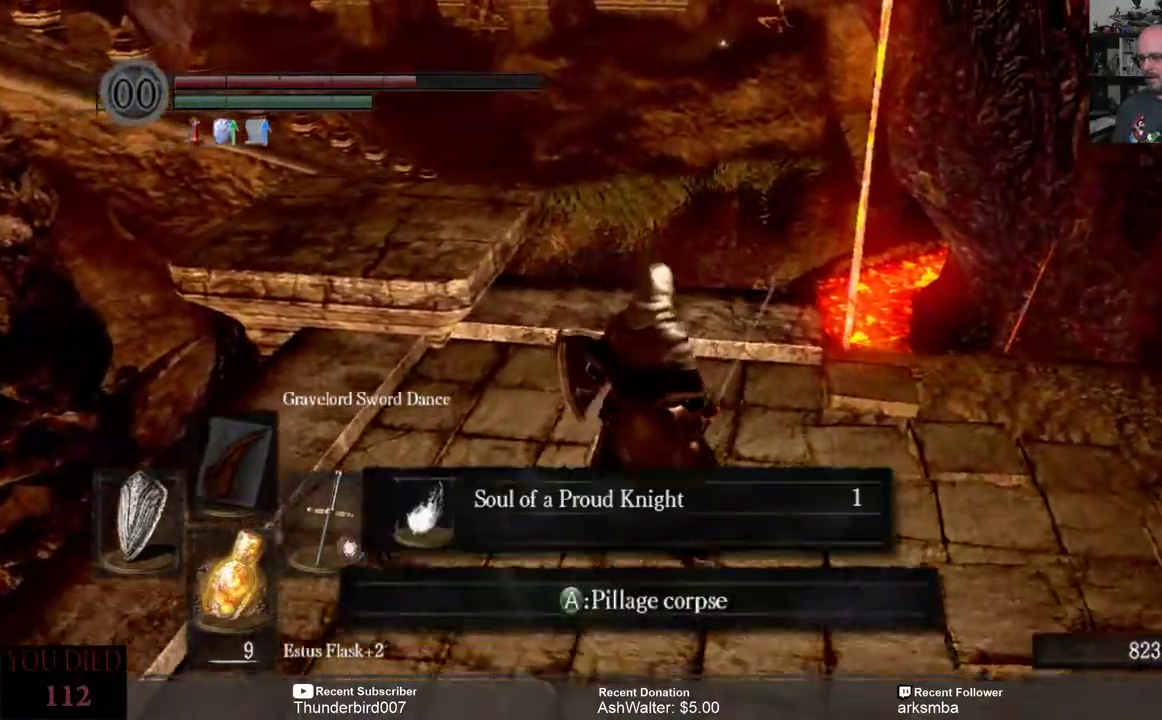
{"buttons": [], "left_stick": "center", "right_stick": "center", "events": []}
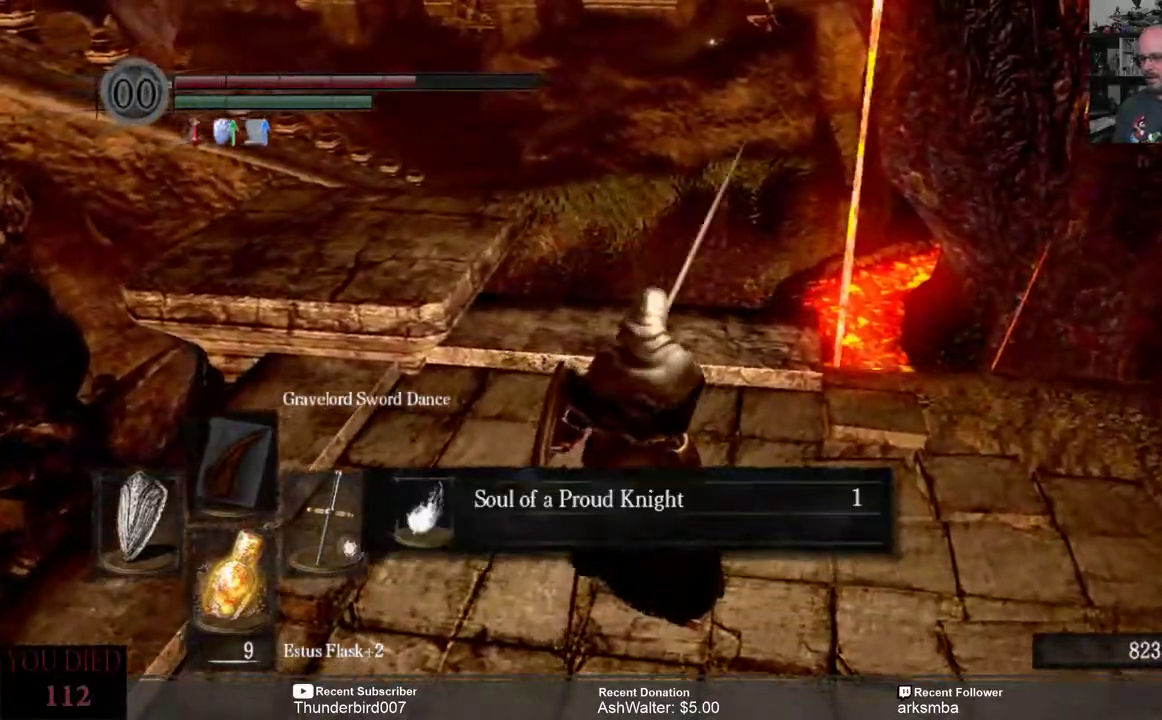
{"buttons": [], "left_stick": "center", "right_stick": "center", "events": []}
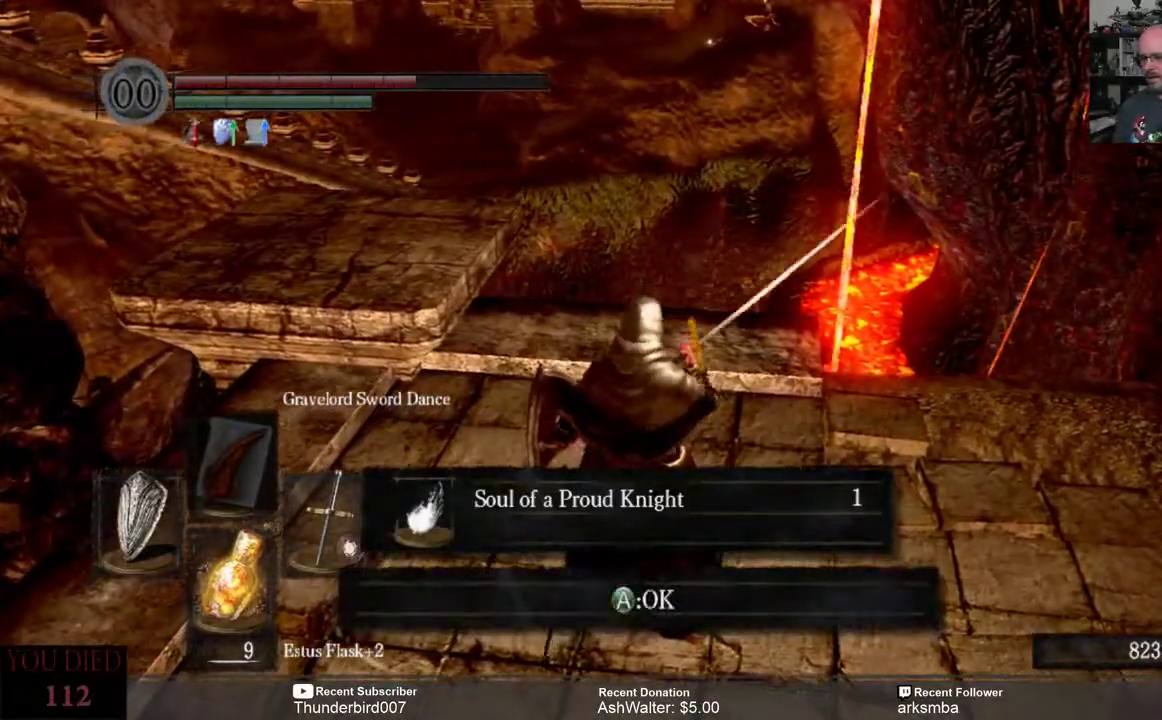
{"buttons": [], "left_stick": "center", "right_stick": "right", "events": [[50, "A", "down"], [117, "A", "up"], [450, "right_stick", "right"]]}
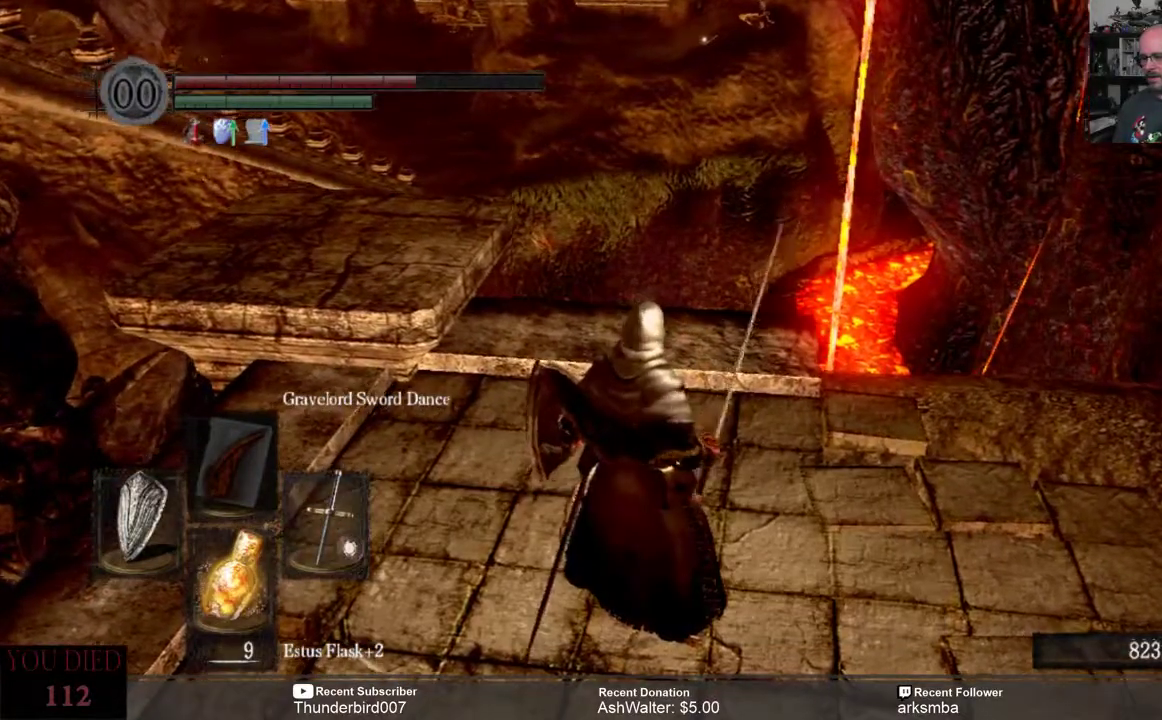
{"buttons": [], "left_stick": "center", "right_stick": "right", "events": []}
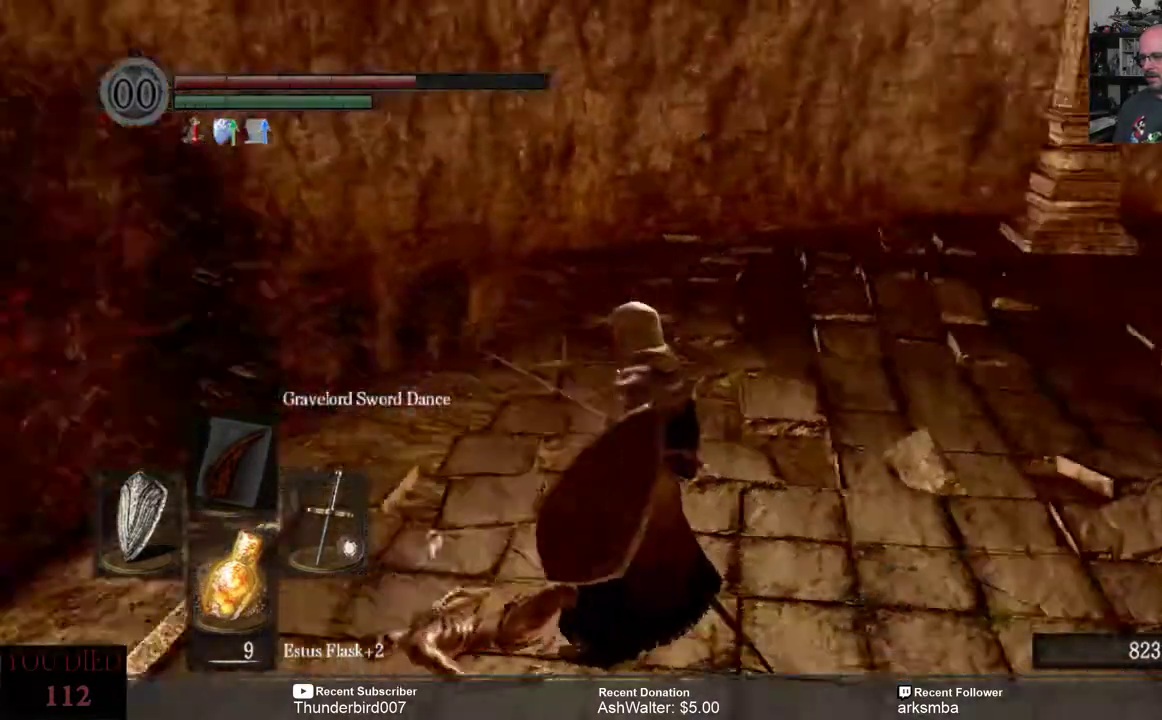
{"buttons": [], "left_stick": "up", "right_stick": "center", "events": [[100, "left_stick", "up"], [267, "right_stick", "down-right"], [367, "right_stick", "center"]]}
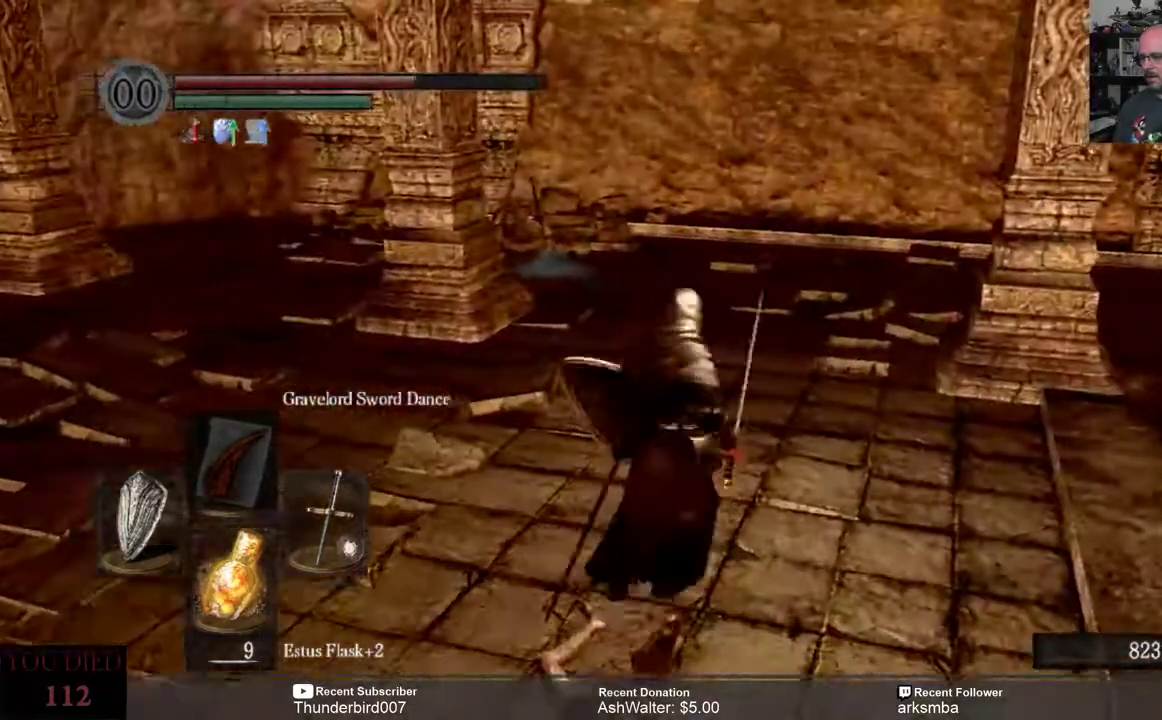
{"buttons": [], "left_stick": "up", "right_stick": "center", "events": []}
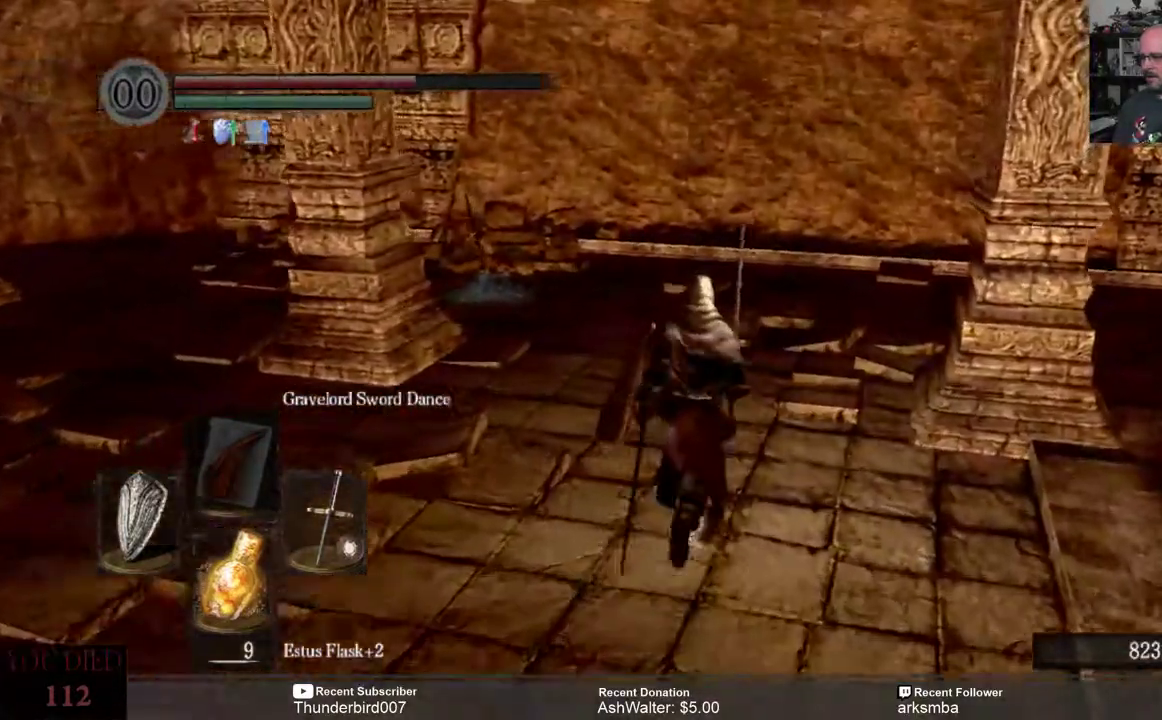
{"buttons": [], "left_stick": "up", "right_stick": "center", "events": [[233, "right_stick", "left"], [467, "right_stick", "center"]]}
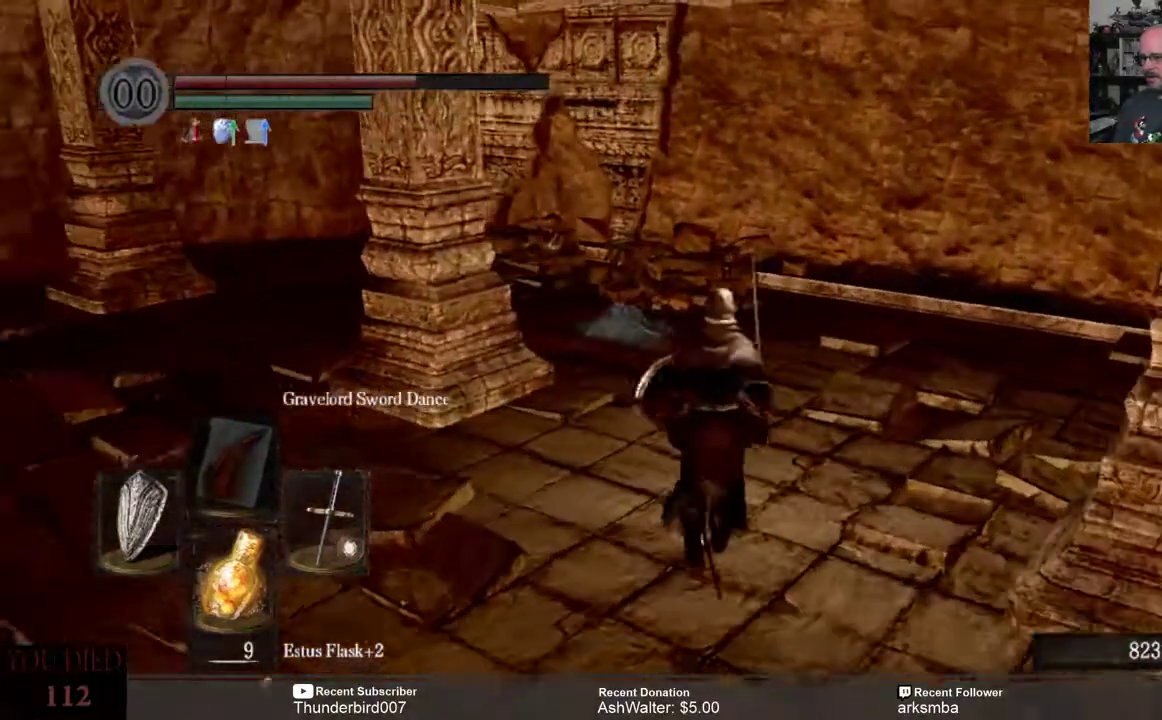
{"buttons": [], "left_stick": "up-right", "right_stick": "left", "events": [[367, "right_stick", "left"], [433, "left_stick", "up-right"]]}
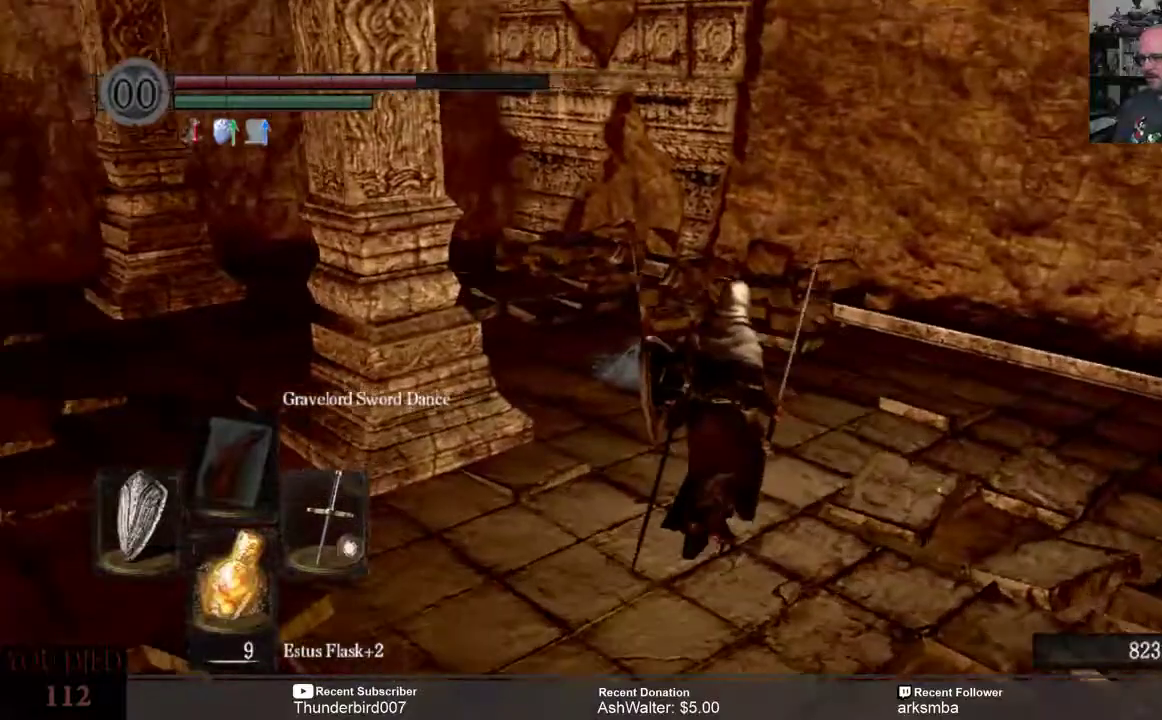
{"buttons": [], "left_stick": "up", "right_stick": "center", "events": [[67, "left_stick", "up"], [100, "right_stick", "center"]]}
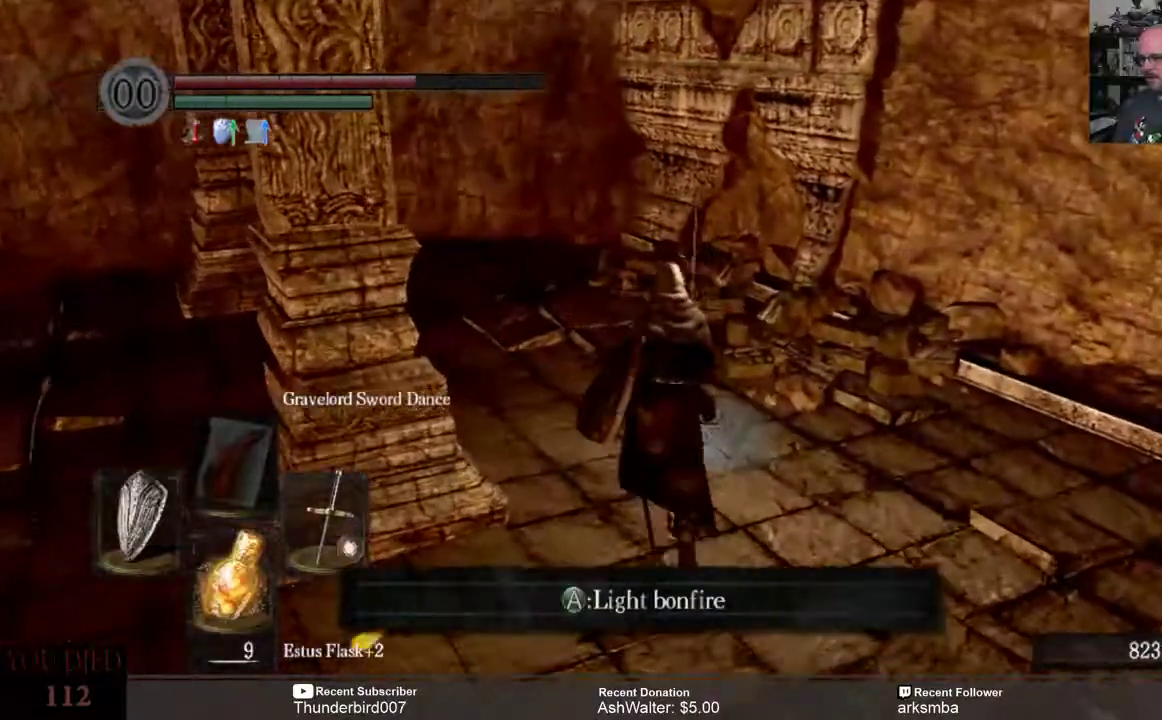
{"buttons": ["A"], "left_stick": "center", "right_stick": "center", "events": [[200, "left_stick", "center"], [450, "A", "down"]]}
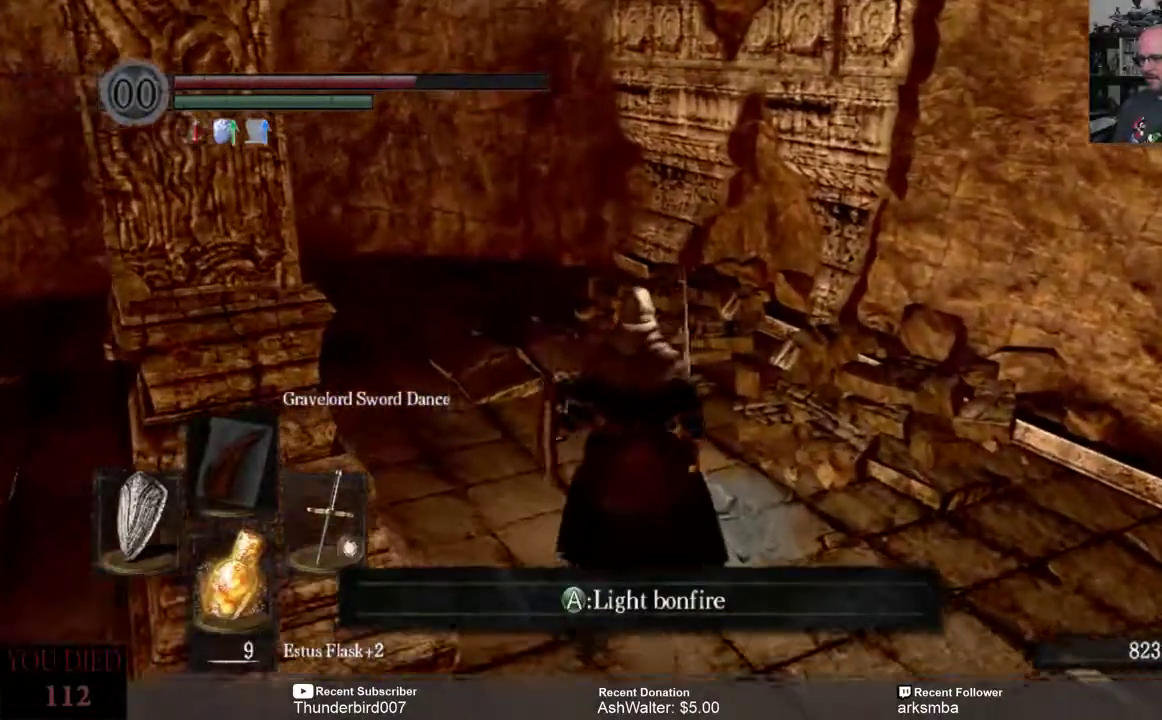
{"buttons": [], "left_stick": "center", "right_stick": "center", "events": [[50, "A", "up"]]}
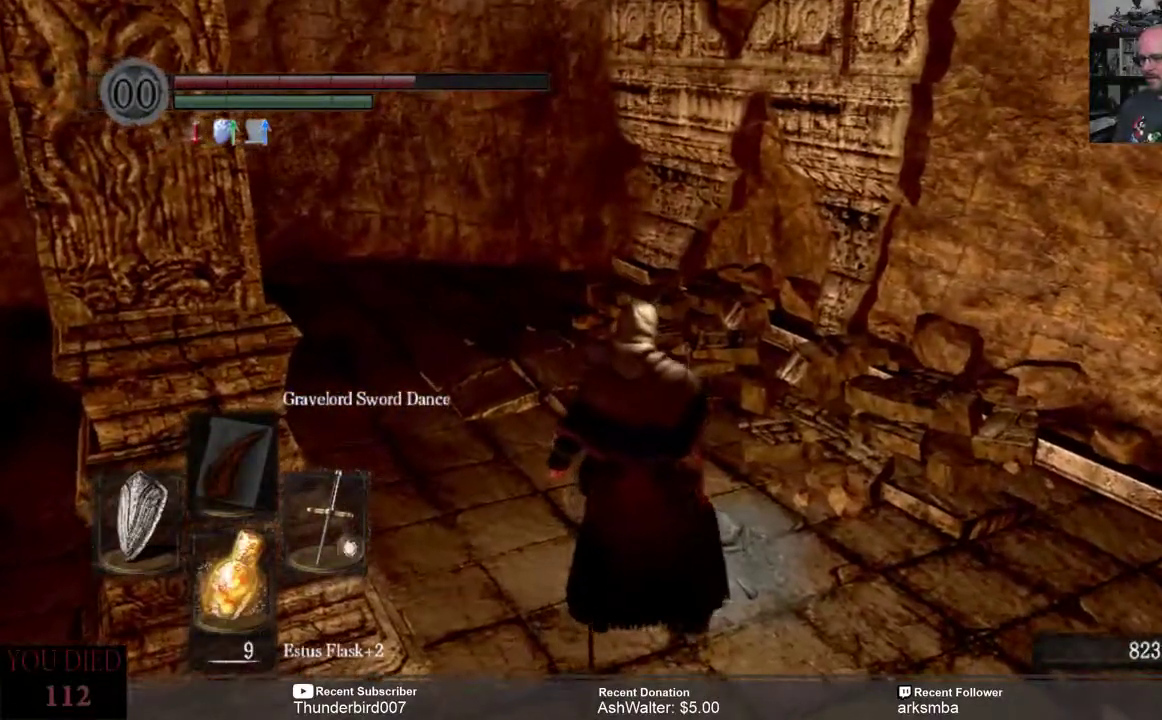
{"buttons": [], "left_stick": "center", "right_stick": "center", "events": []}
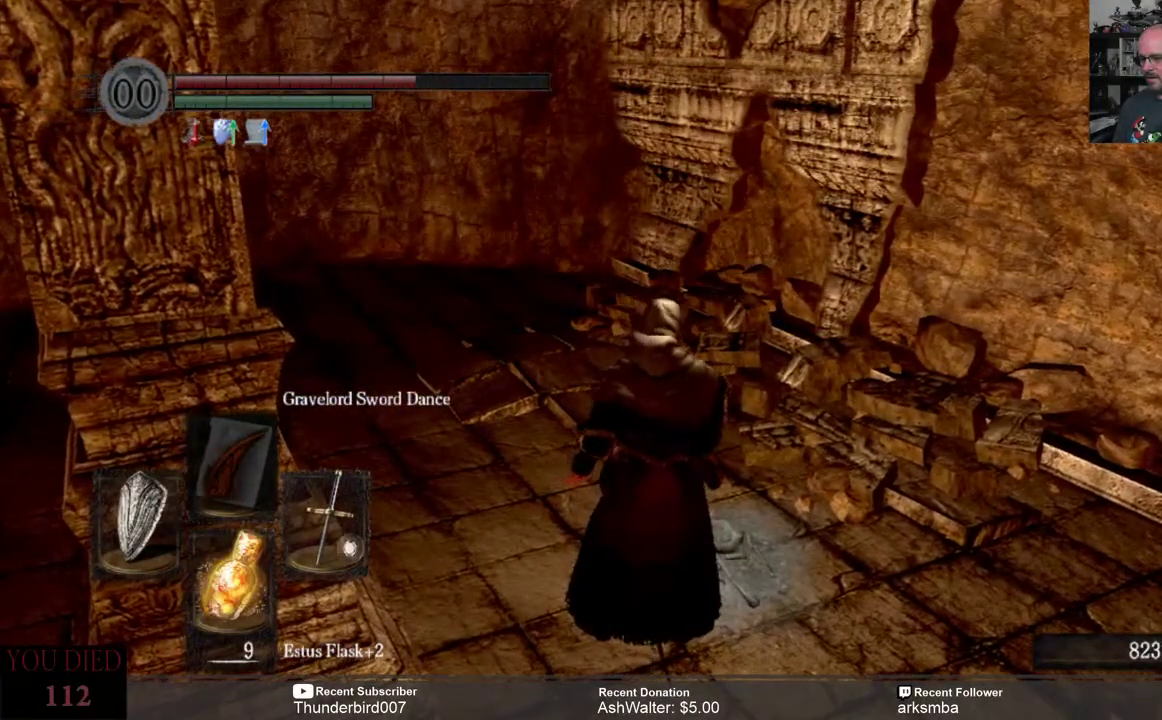
{"buttons": [], "left_stick": "center", "right_stick": "center", "events": []}
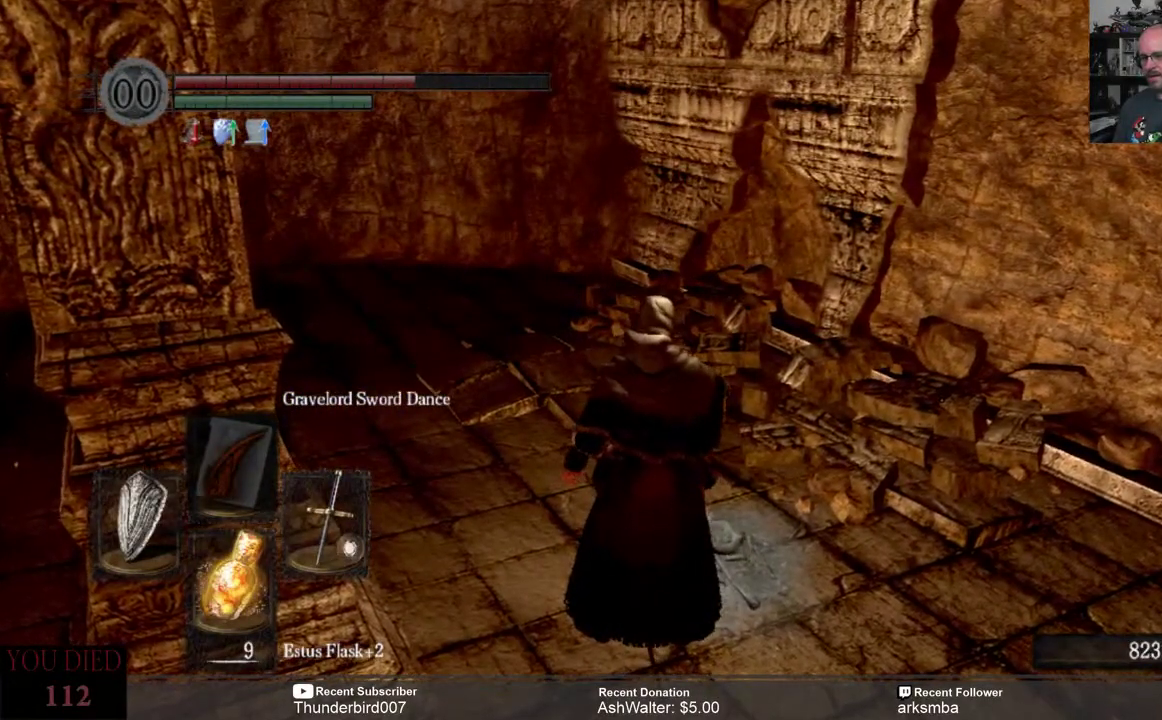
{"buttons": [], "left_stick": "center", "right_stick": "center", "events": []}
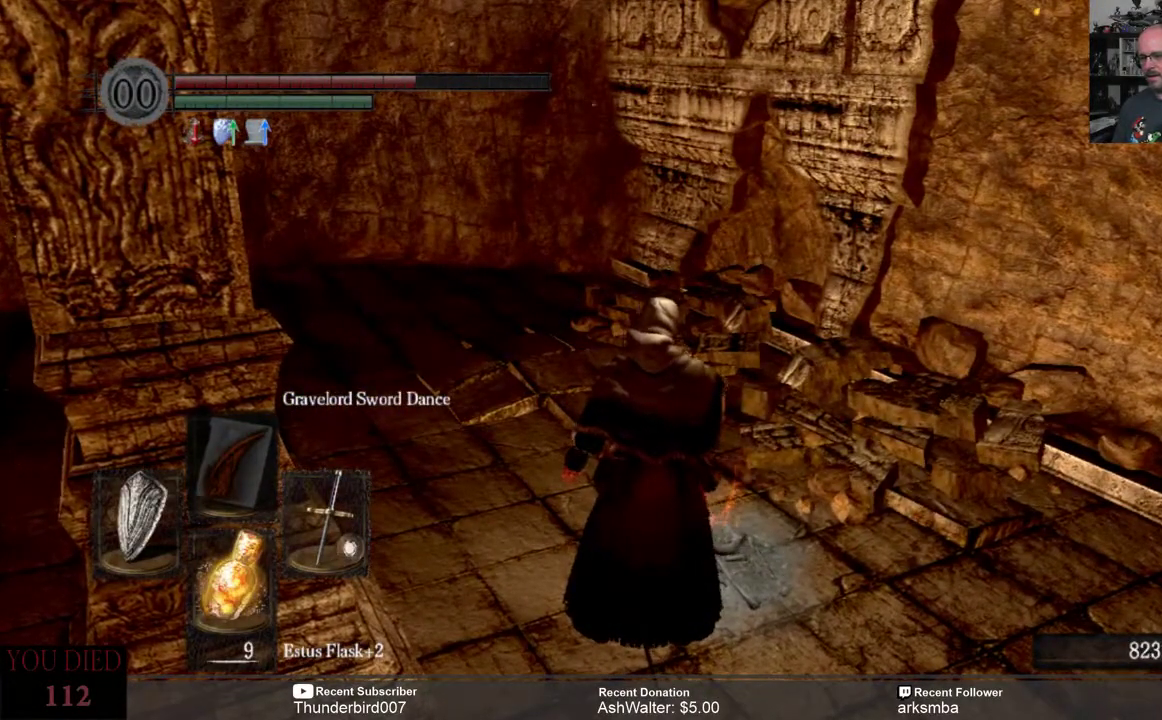
{"buttons": [], "left_stick": "center", "right_stick": "center", "events": []}
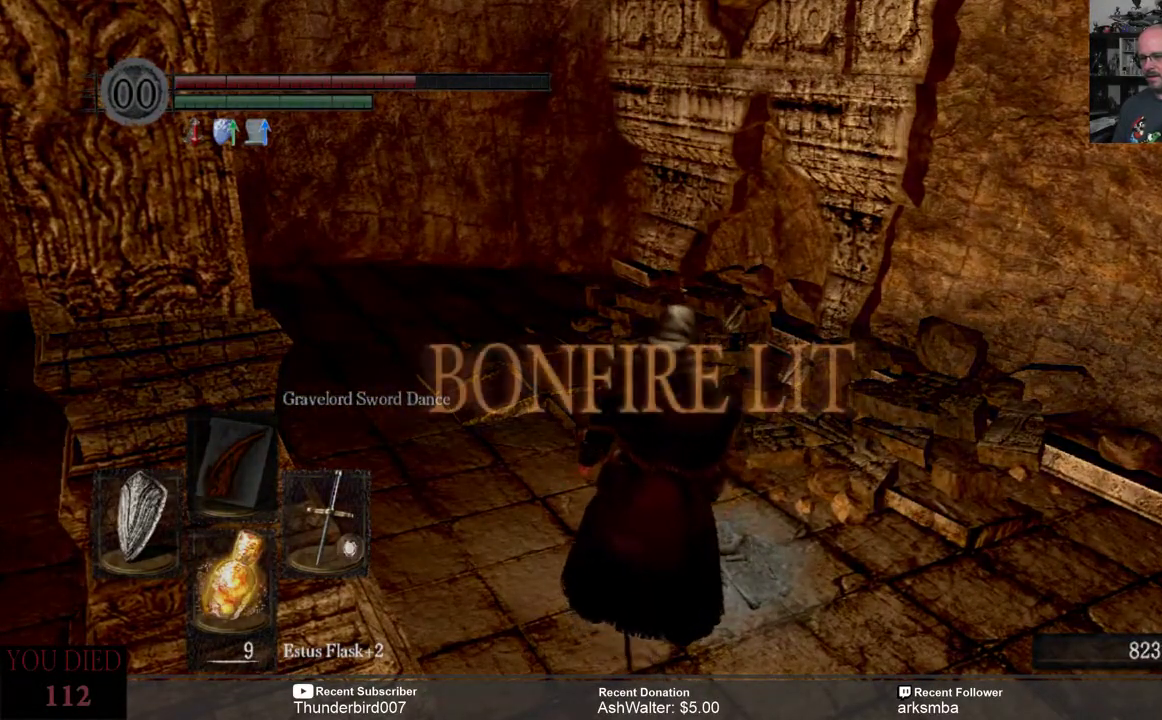
{"buttons": [], "left_stick": "center", "right_stick": "center", "events": [[250, "right_stick", "left"], [433, "right_stick", "center"]]}